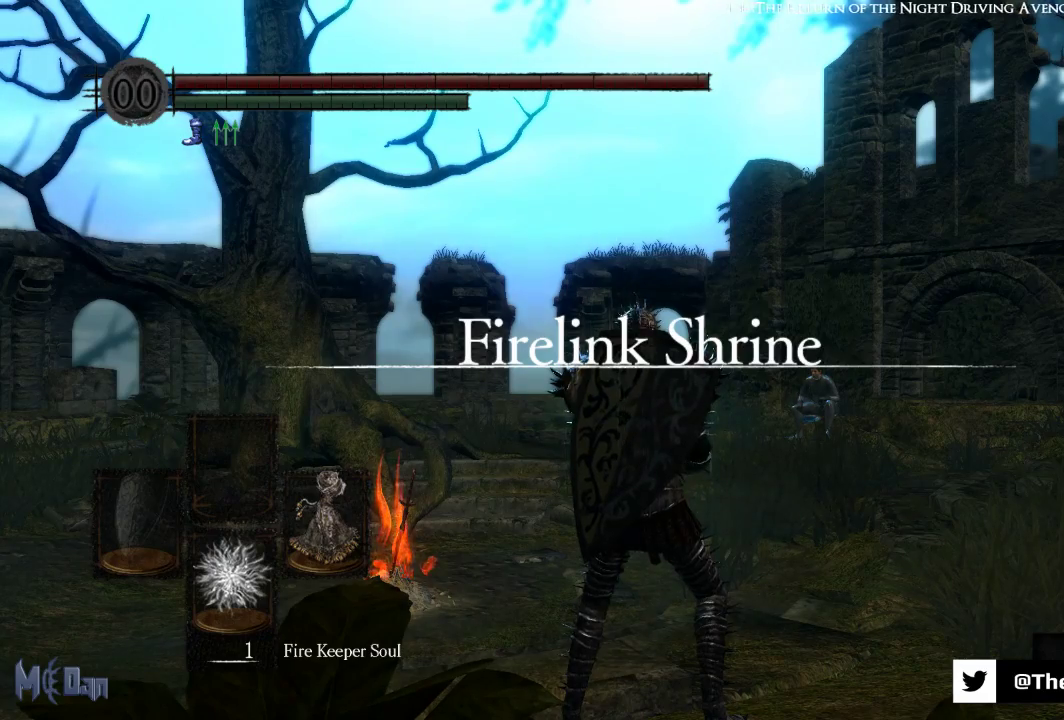
Gameplay with a controller (Xbox layout); each line is a JSON object with the inputs held at the frame after it. "events" lists button and stick changes between this image and that frame as [ms after this image, input, new state], when the widget could be followed in between.
{"buttons": [], "left_stick": "center", "right_stick": "center", "events": [[117, "right_stick", "down"], [267, "right_stick", "center"]]}
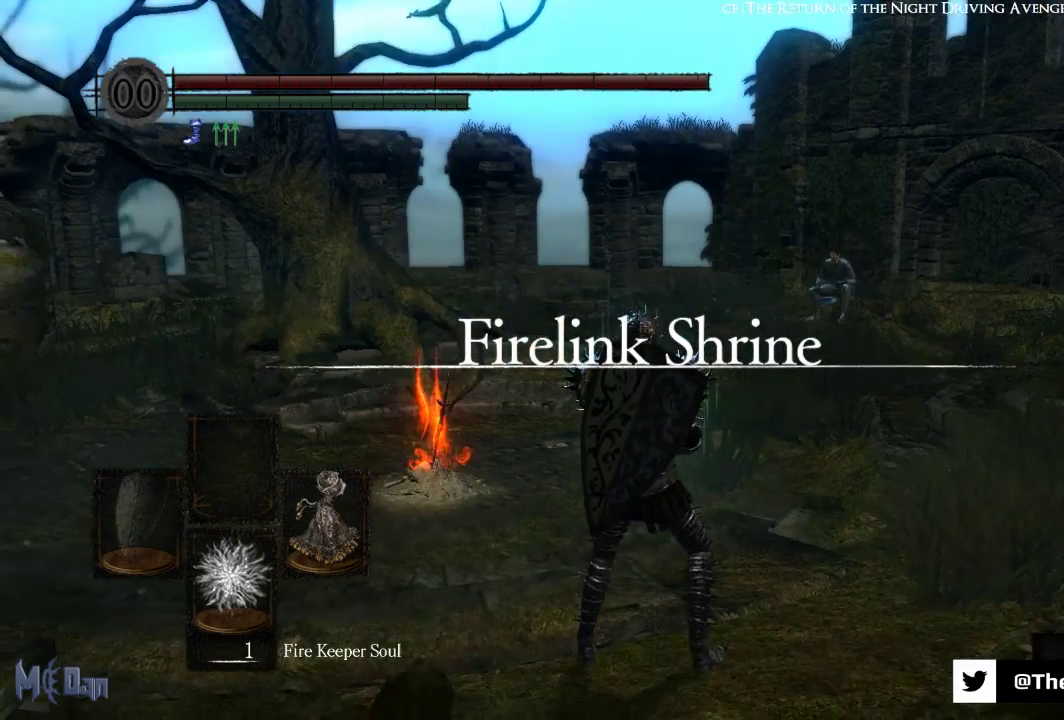
{"buttons": [], "left_stick": "up", "right_stick": "center", "events": [[33, "left_stick", "up"], [217, "right_stick", "down-left"], [417, "right_stick", "center"]]}
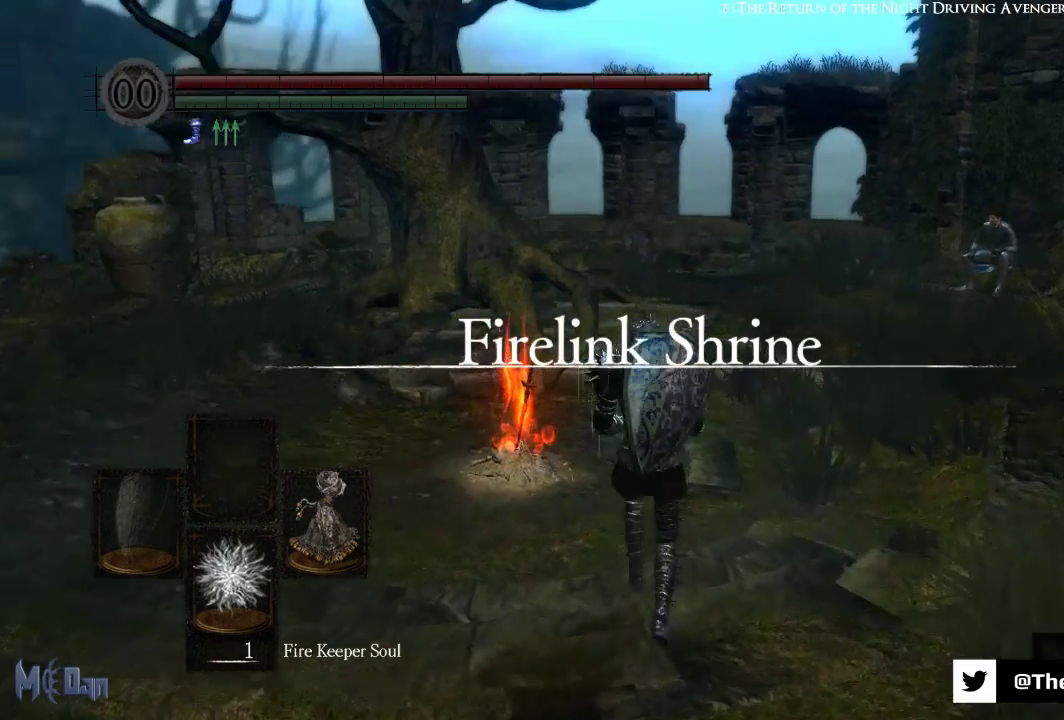
{"buttons": [], "left_stick": "up", "right_stick": "center", "events": []}
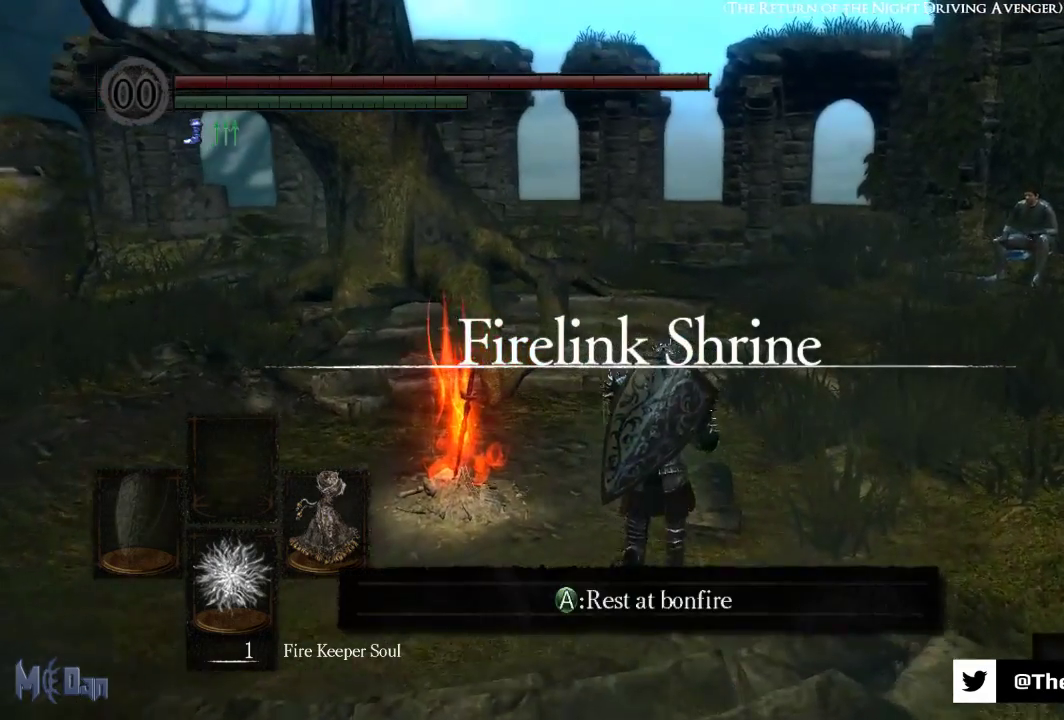
{"buttons": [], "left_stick": "up", "right_stick": "center", "events": []}
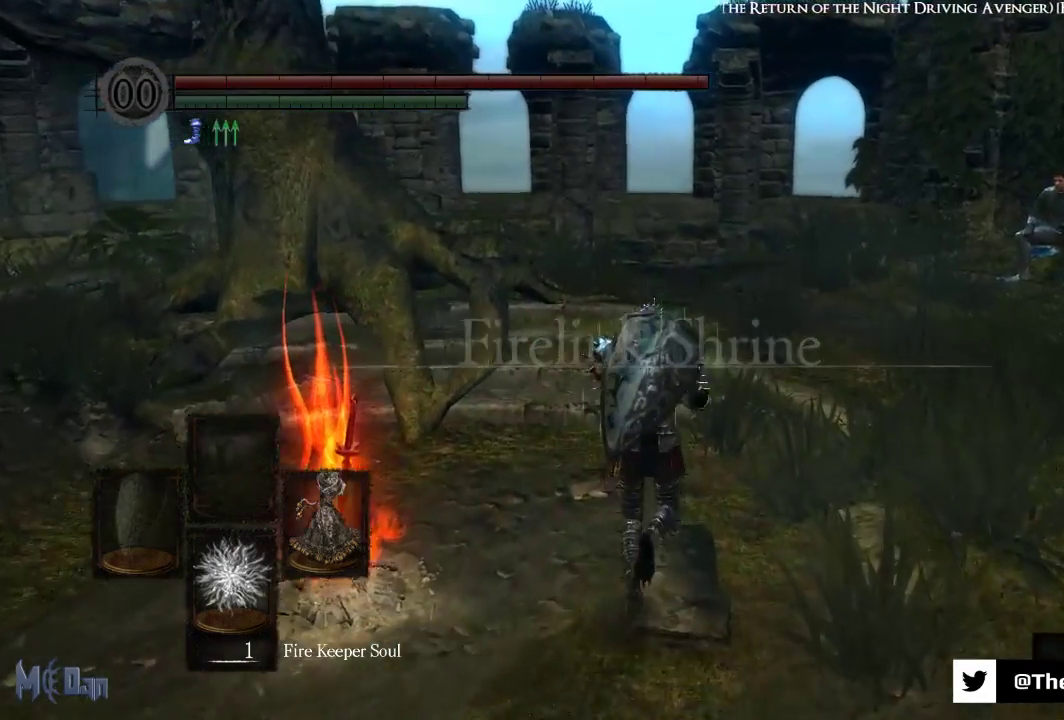
{"buttons": [], "left_stick": "up", "right_stick": "center", "events": []}
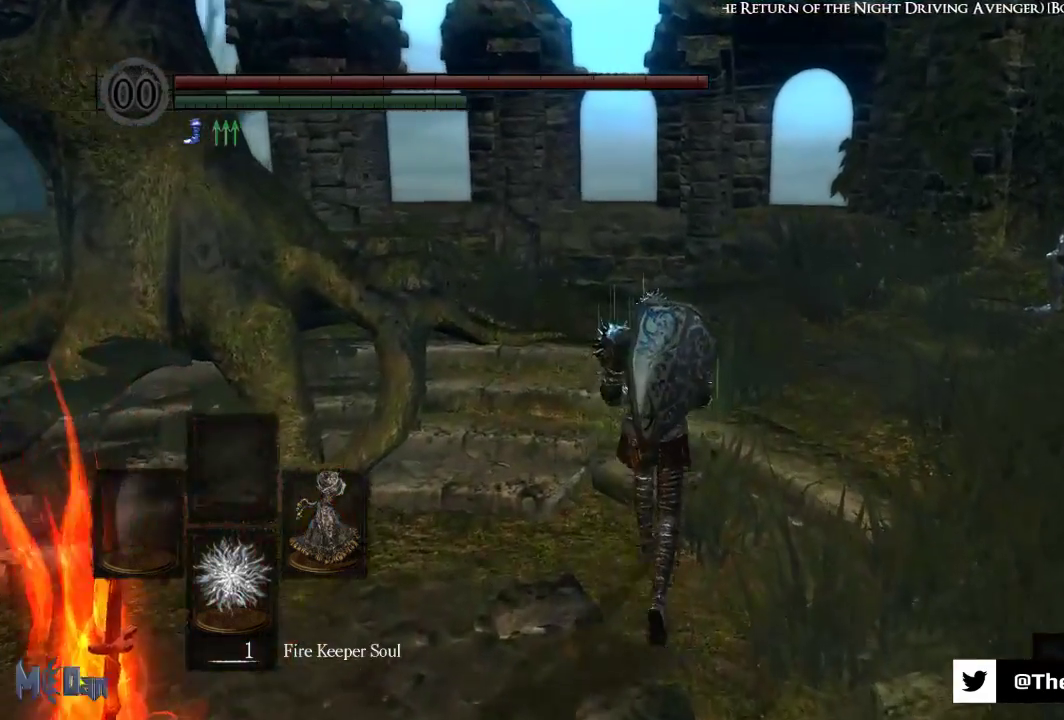
{"buttons": [], "left_stick": "up", "right_stick": "left", "events": [[200, "right_stick", "left"]]}
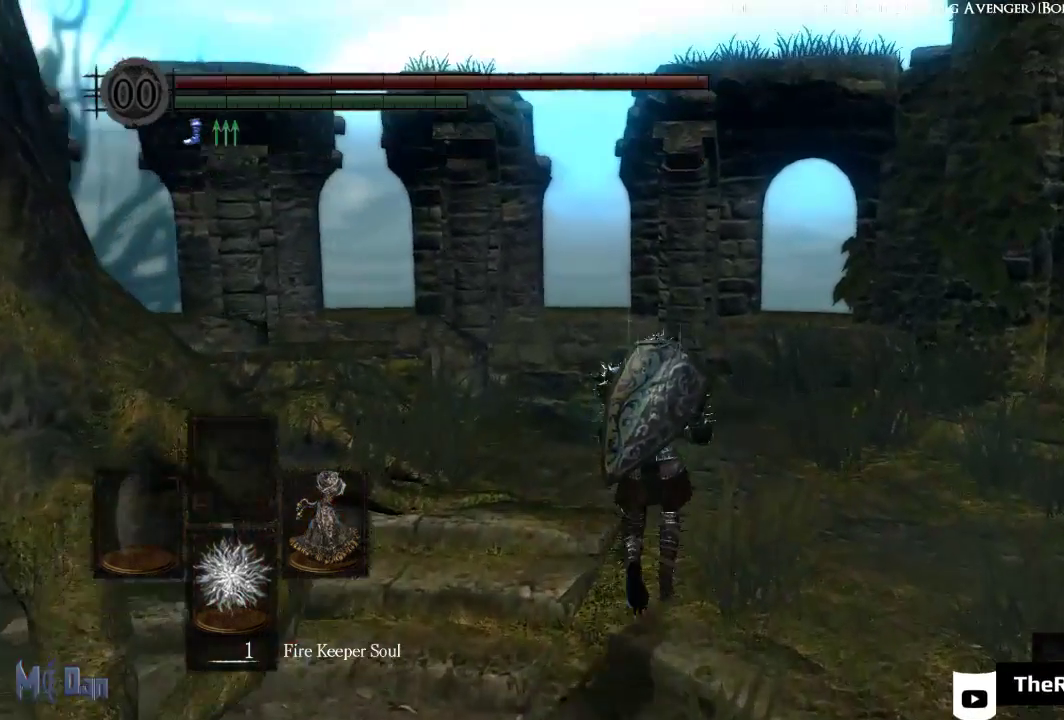
{"buttons": [], "left_stick": "up", "right_stick": "left", "events": []}
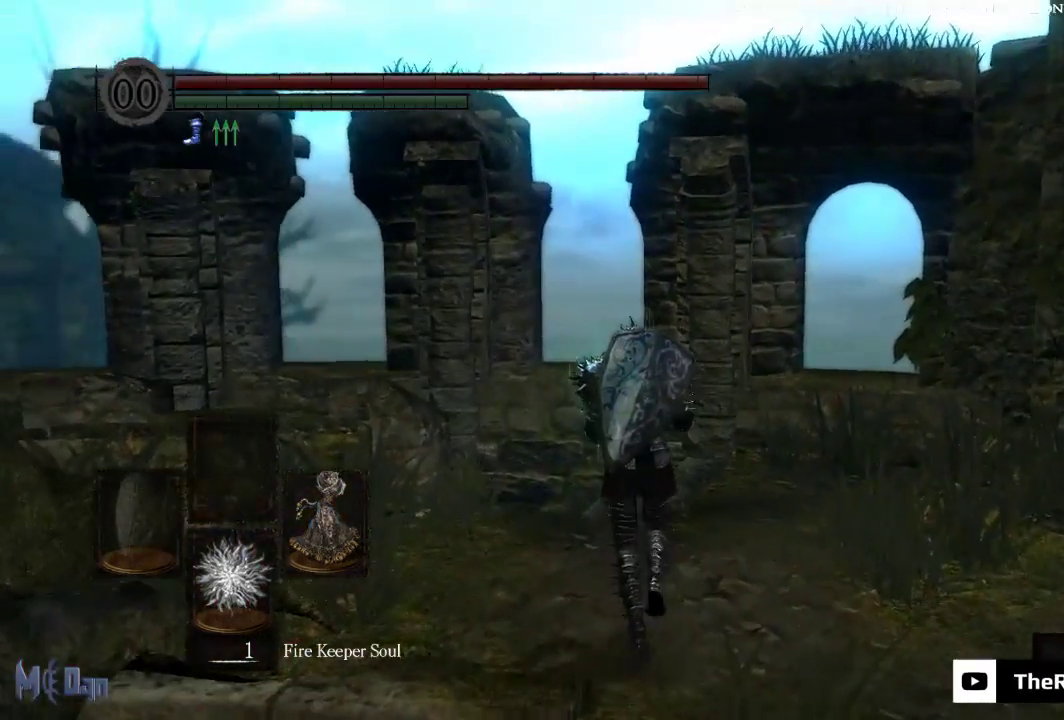
{"buttons": [], "left_stick": "up", "right_stick": "left", "events": []}
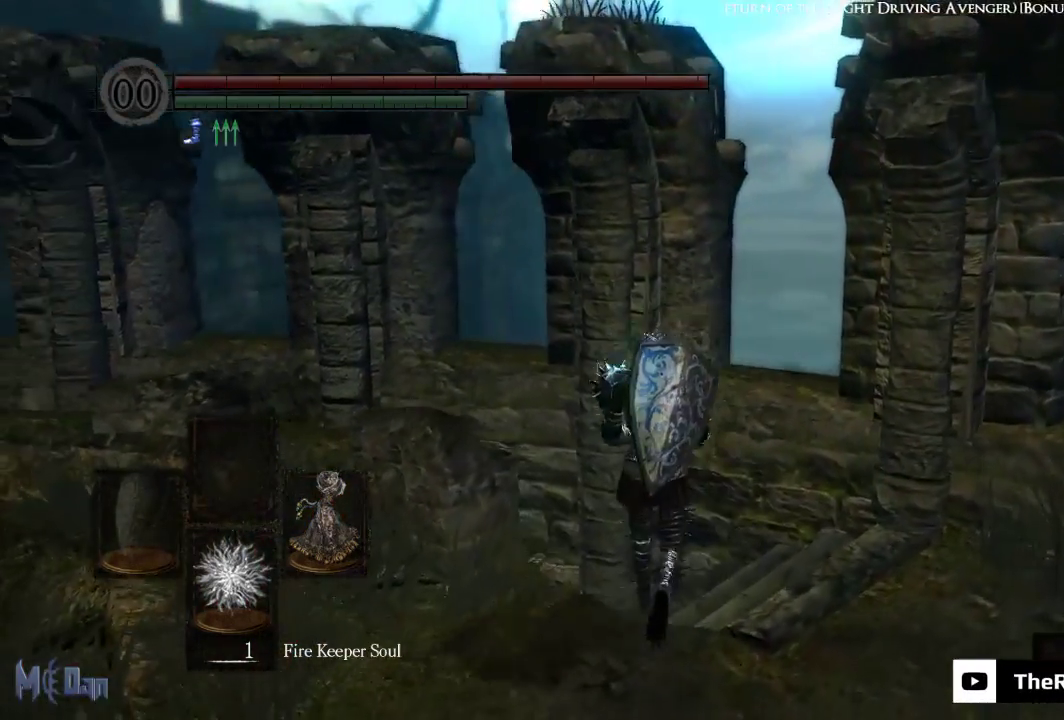
{"buttons": [], "left_stick": "up", "right_stick": "left", "events": []}
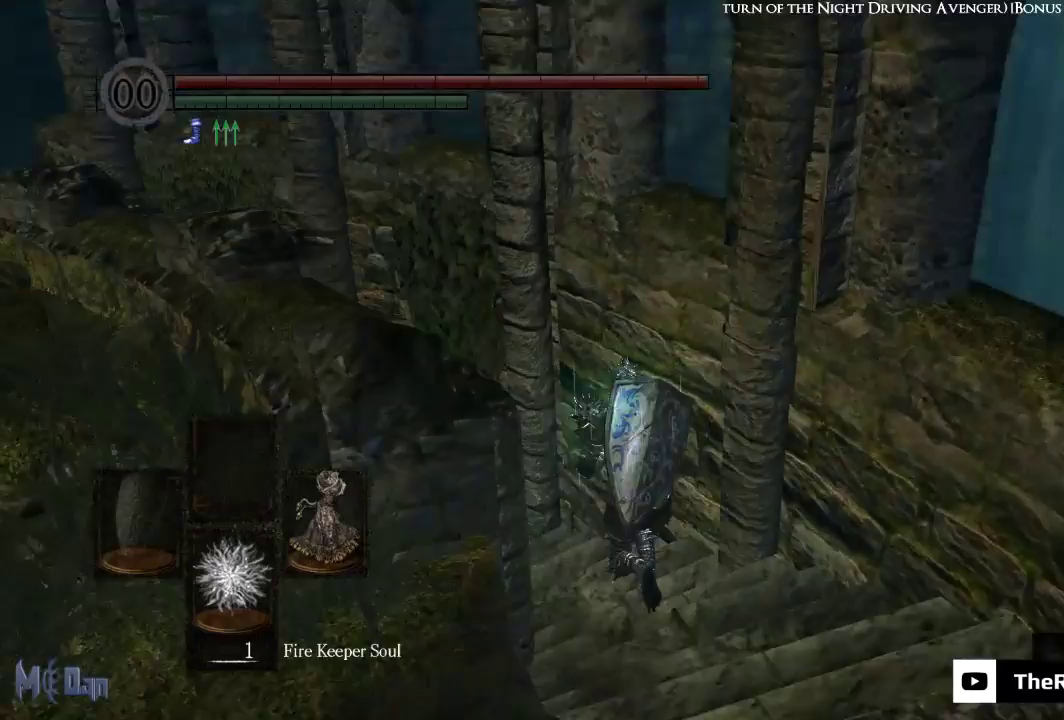
{"buttons": [], "left_stick": "up", "right_stick": "left", "events": []}
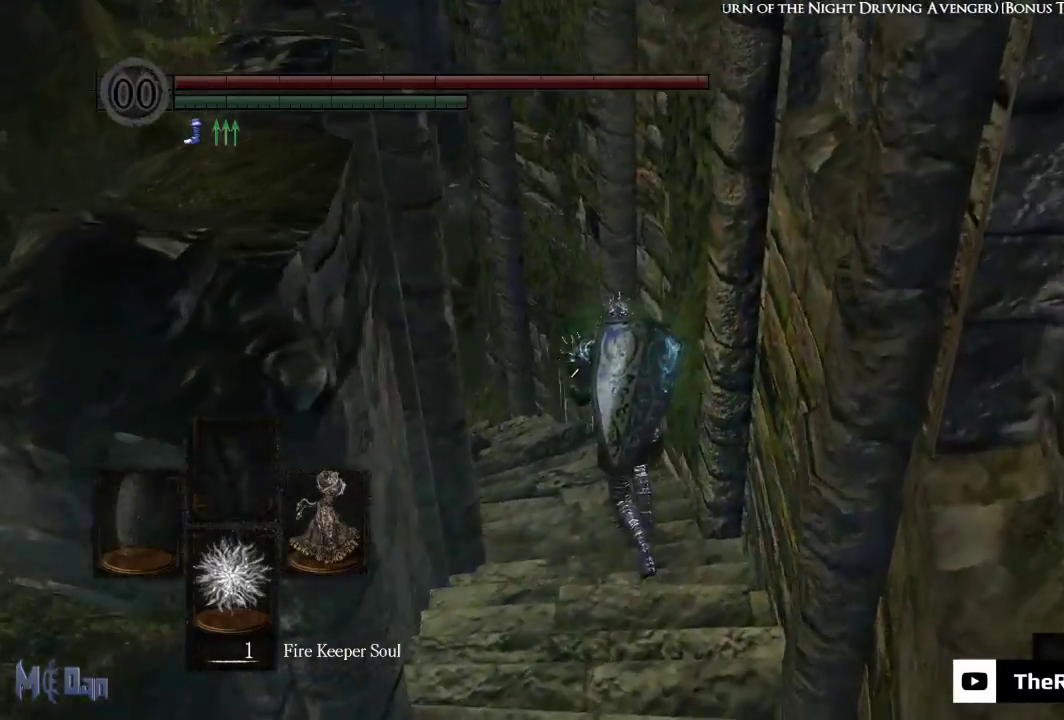
{"buttons": [], "left_stick": "up", "right_stick": "center", "events": [[317, "right_stick", "center"]]}
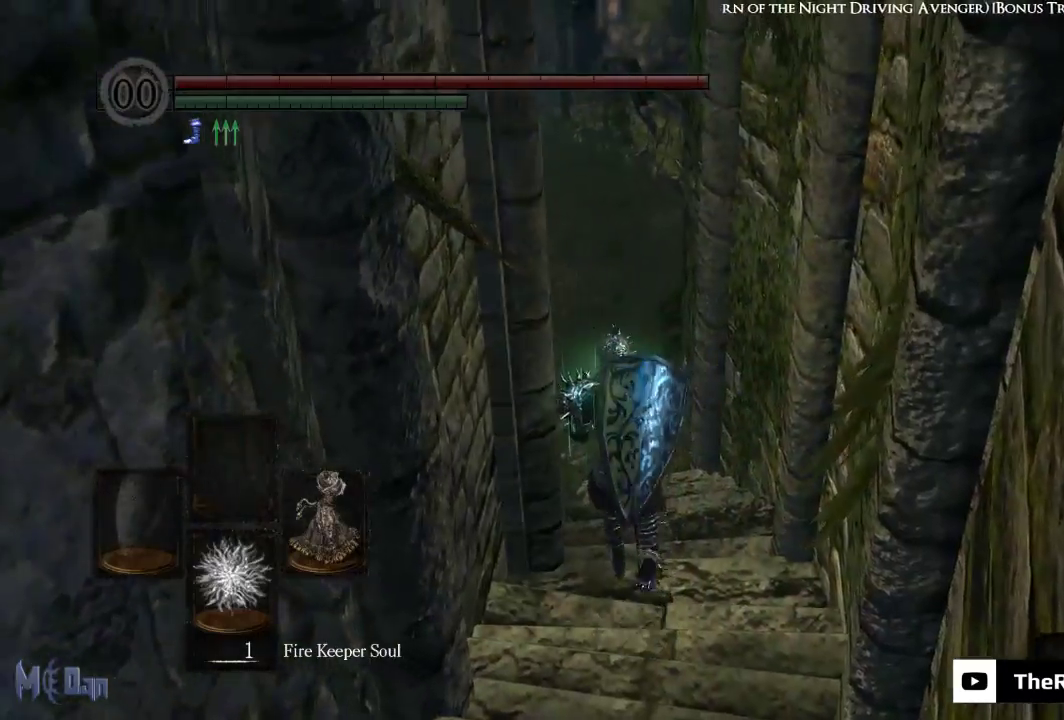
{"buttons": [], "left_stick": "up", "right_stick": "left", "events": [[467, "right_stick", "left"]]}
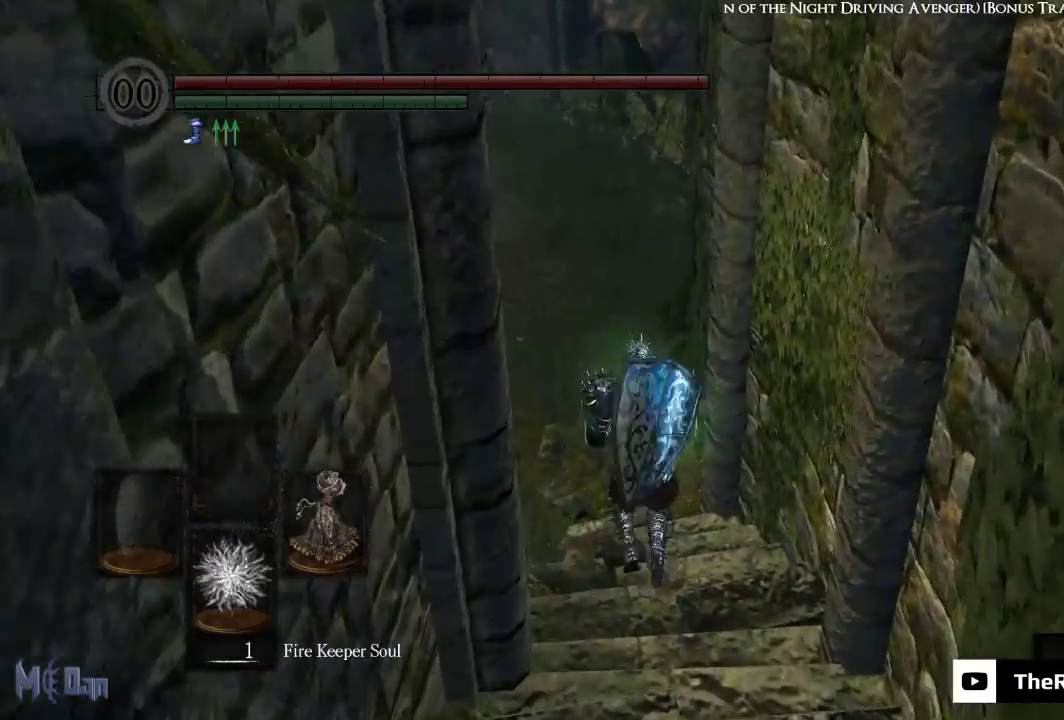
{"buttons": [], "left_stick": "up", "right_stick": "left", "events": [[167, "right_stick", "center"], [417, "right_stick", "left"]]}
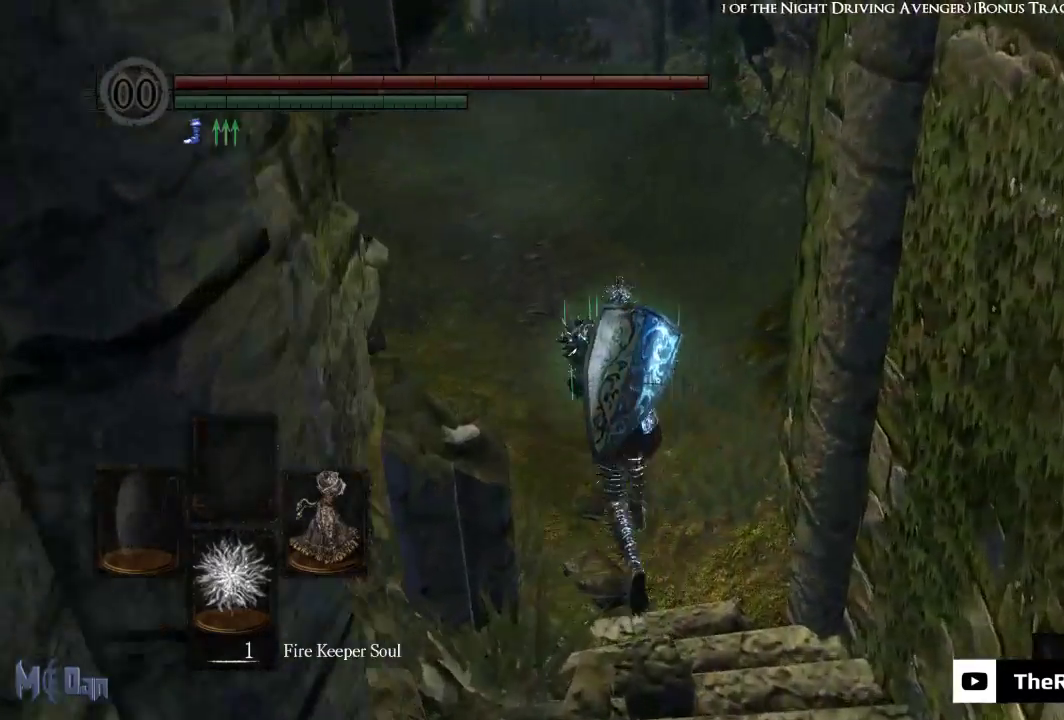
{"buttons": [], "left_stick": "up", "right_stick": "center", "events": [[250, "right_stick", "center"]]}
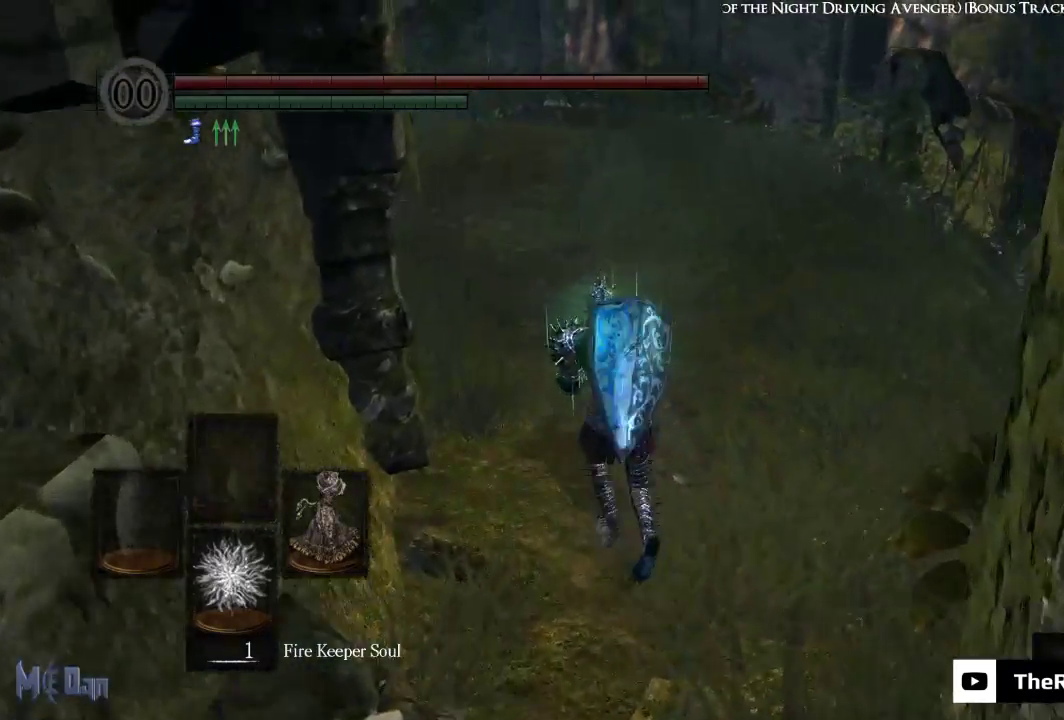
{"buttons": [], "left_stick": "up", "right_stick": "center", "events": []}
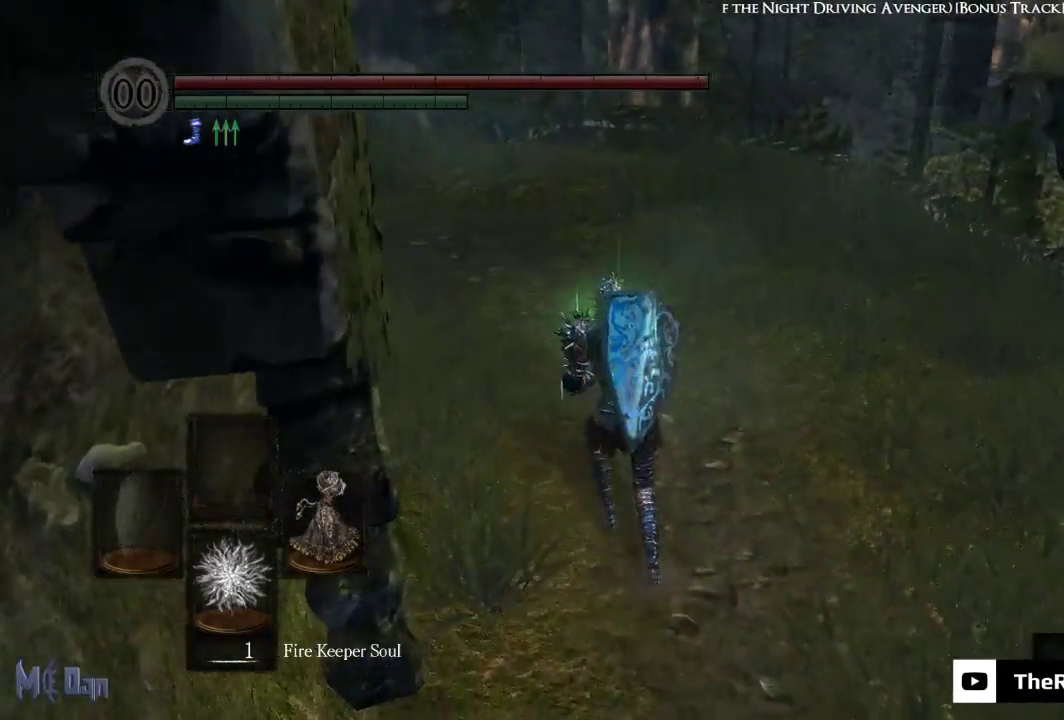
{"buttons": [], "left_stick": "up", "right_stick": "center", "events": []}
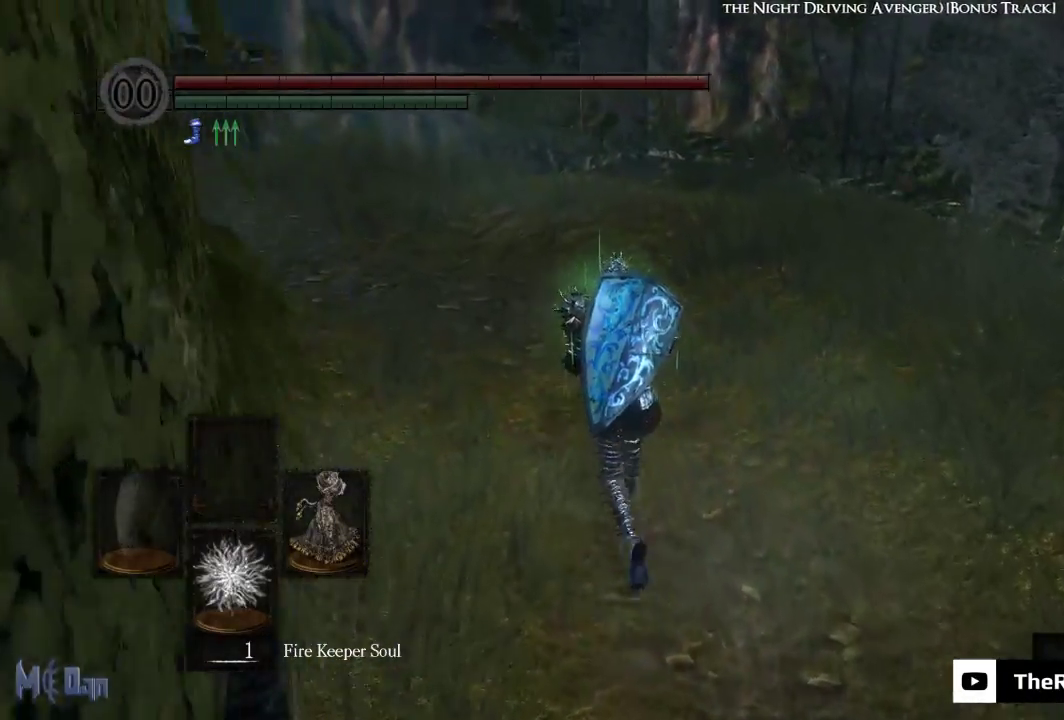
{"buttons": [], "left_stick": "up", "right_stick": "center", "events": []}
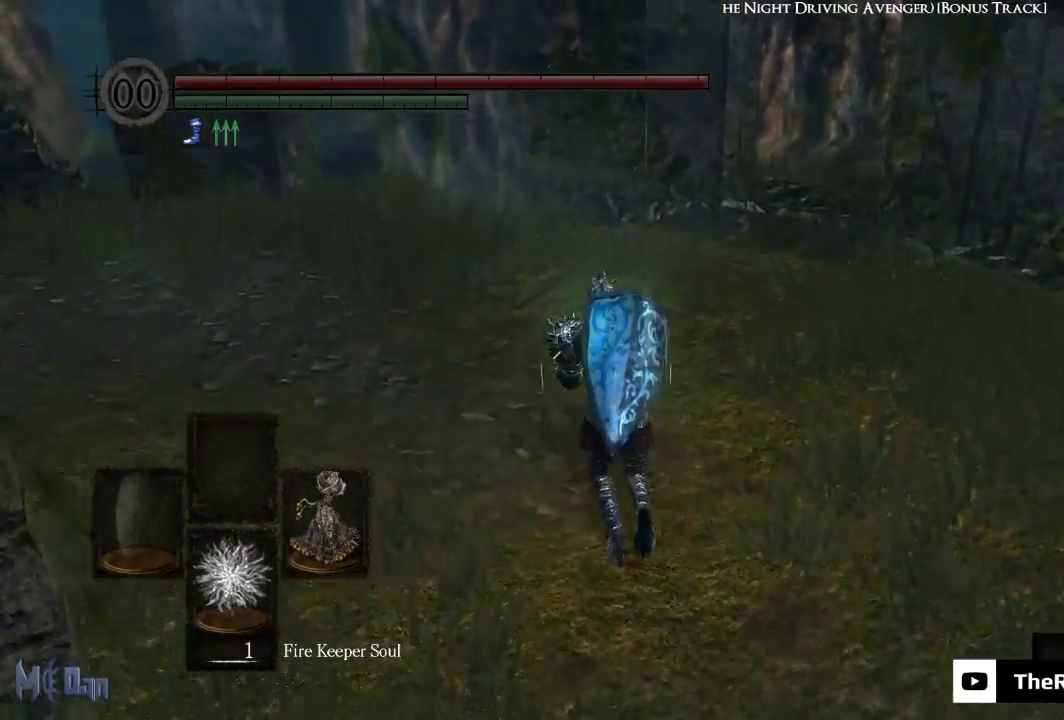
{"buttons": [], "left_stick": "up", "right_stick": "down-right", "events": [[467, "right_stick", "down-right"]]}
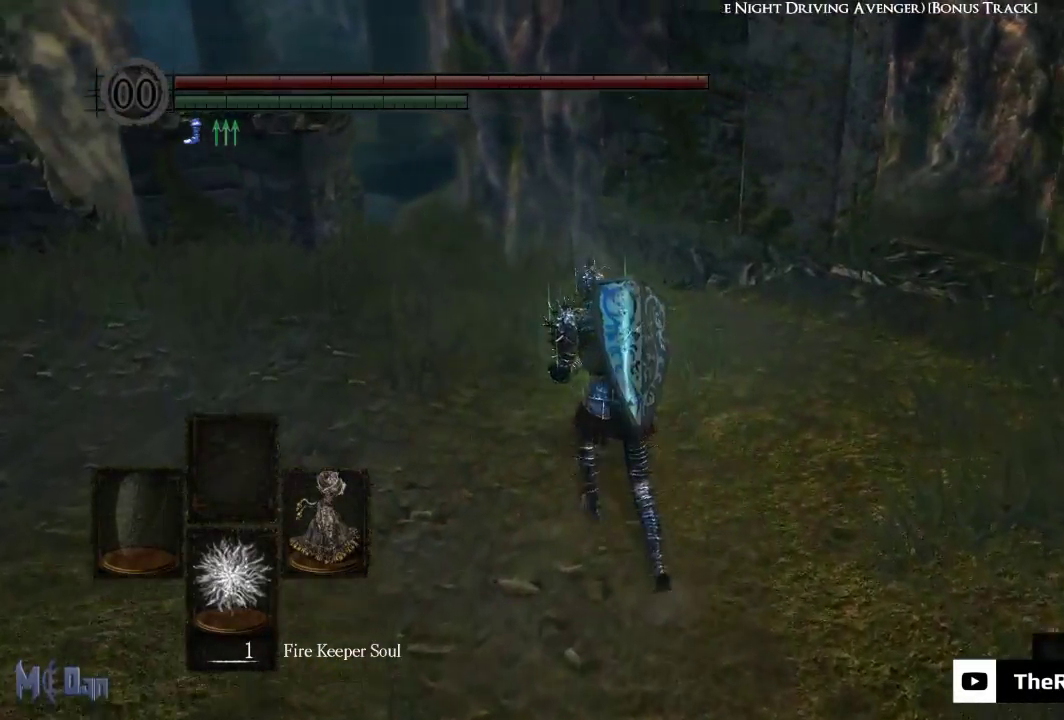
{"buttons": [], "left_stick": "up", "right_stick": "down-right", "events": []}
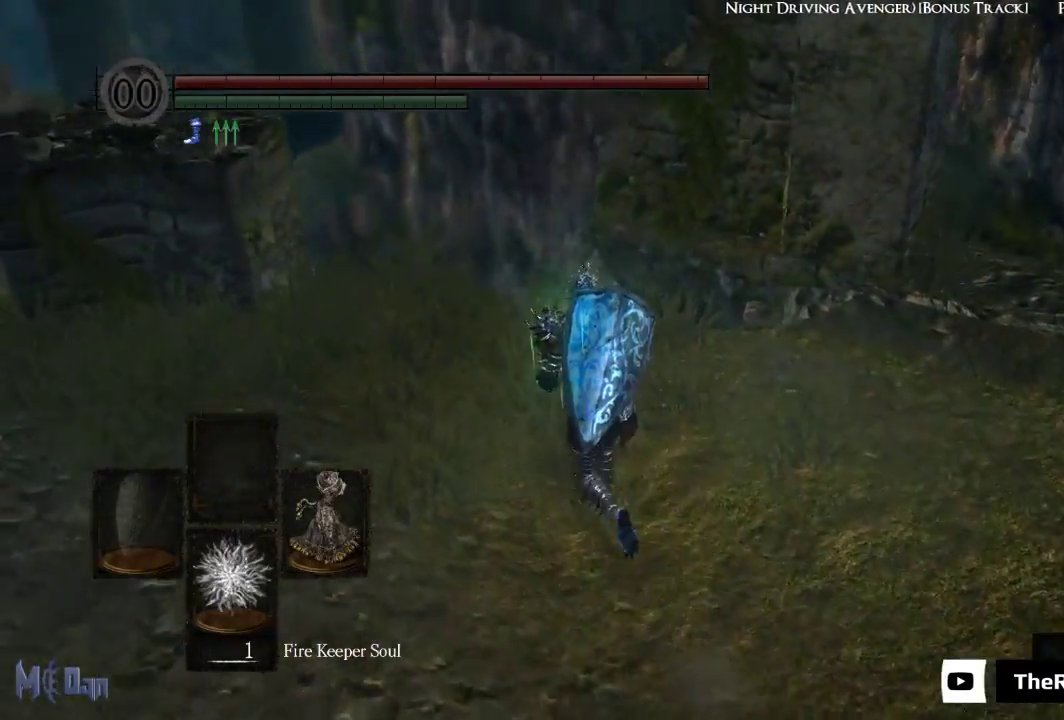
{"buttons": [], "left_stick": "up", "right_stick": "center", "events": [[317, "right_stick", "center"]]}
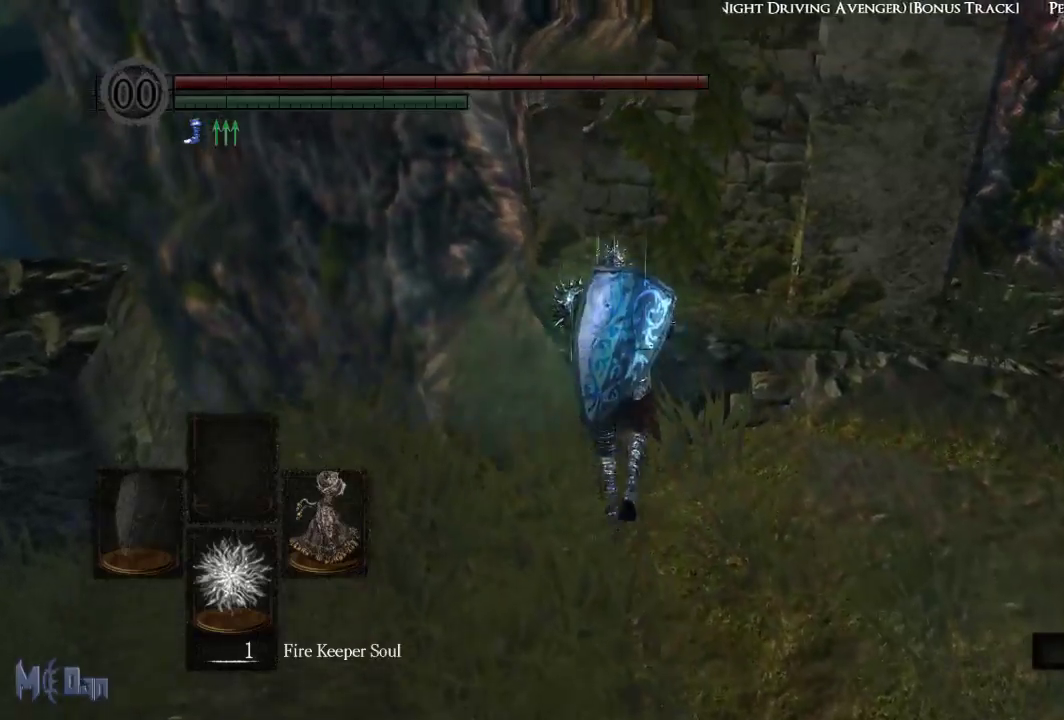
{"buttons": [], "left_stick": "up", "right_stick": "right", "events": [[200, "right_stick", "right"]]}
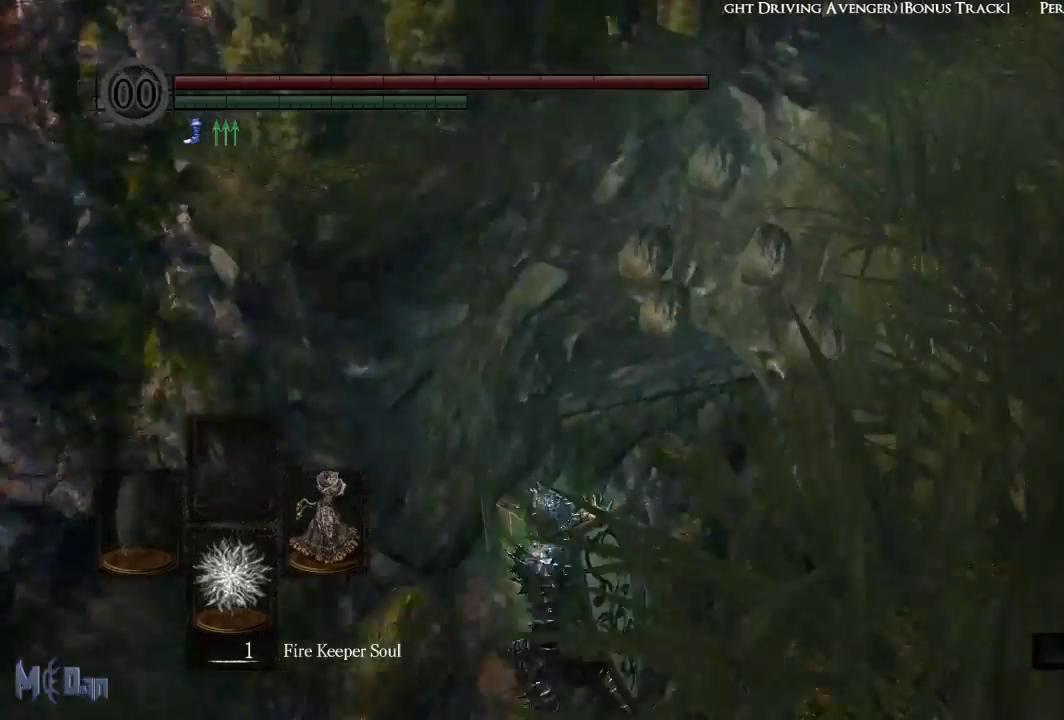
{"buttons": [], "left_stick": "up", "right_stick": "center", "events": [[133, "right_stick", "center"], [217, "B", "down"], [317, "B", "up"]]}
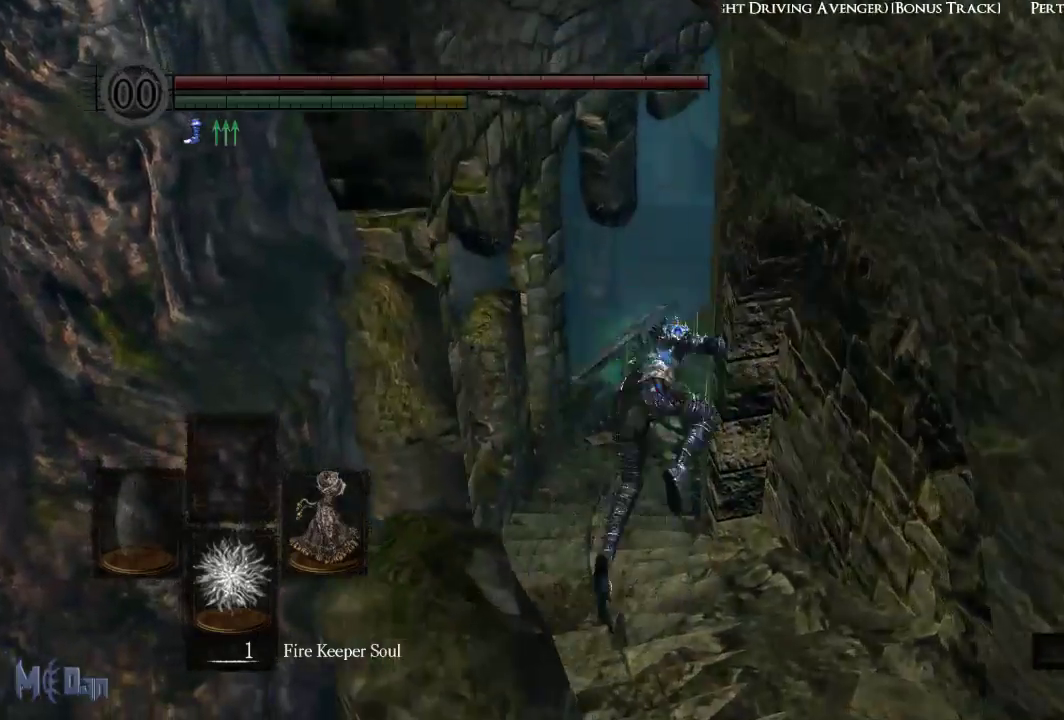
{"buttons": [], "left_stick": "up", "right_stick": "center", "events": []}
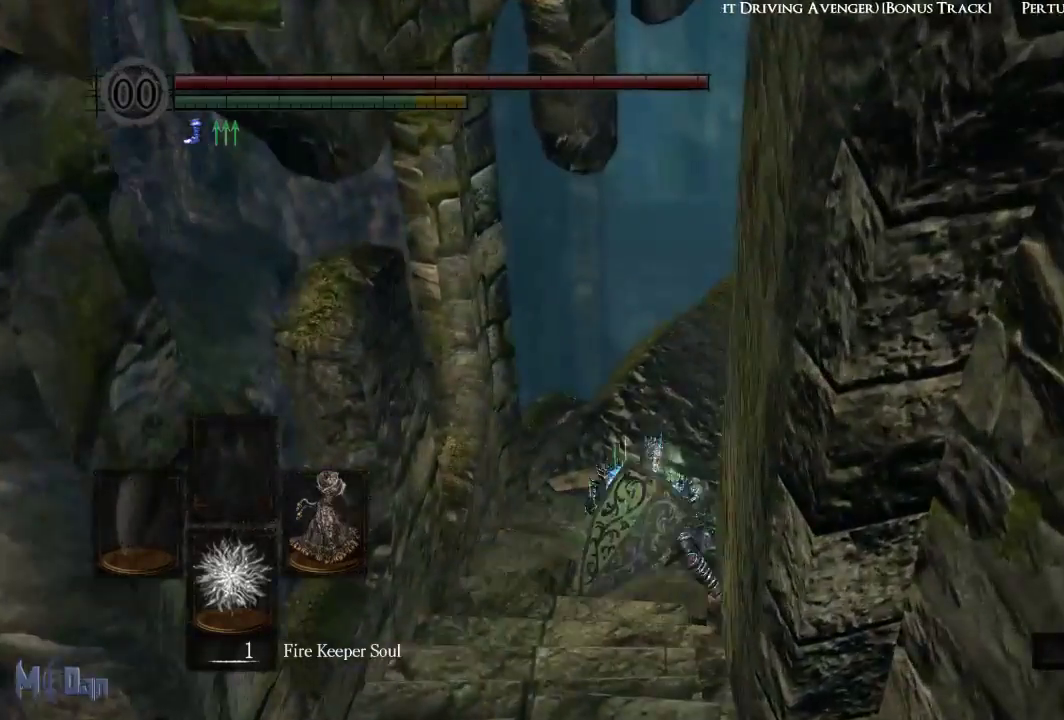
{"buttons": [], "left_stick": "up", "right_stick": "right", "events": [[300, "right_stick", "right"]]}
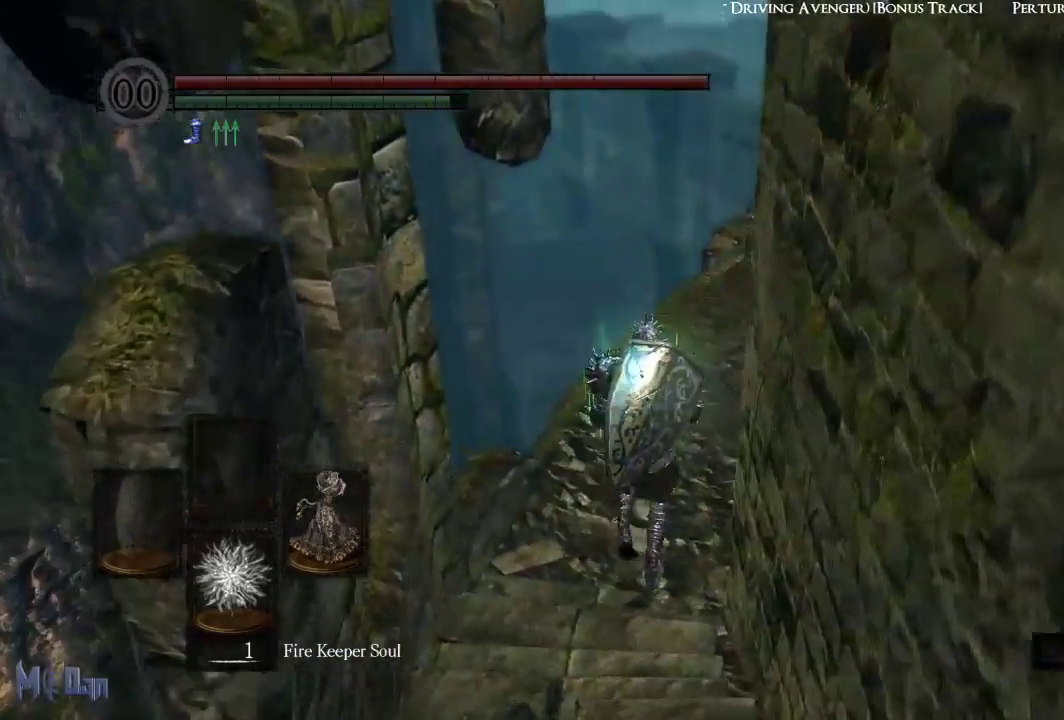
{"buttons": [], "left_stick": "up", "right_stick": "right", "events": []}
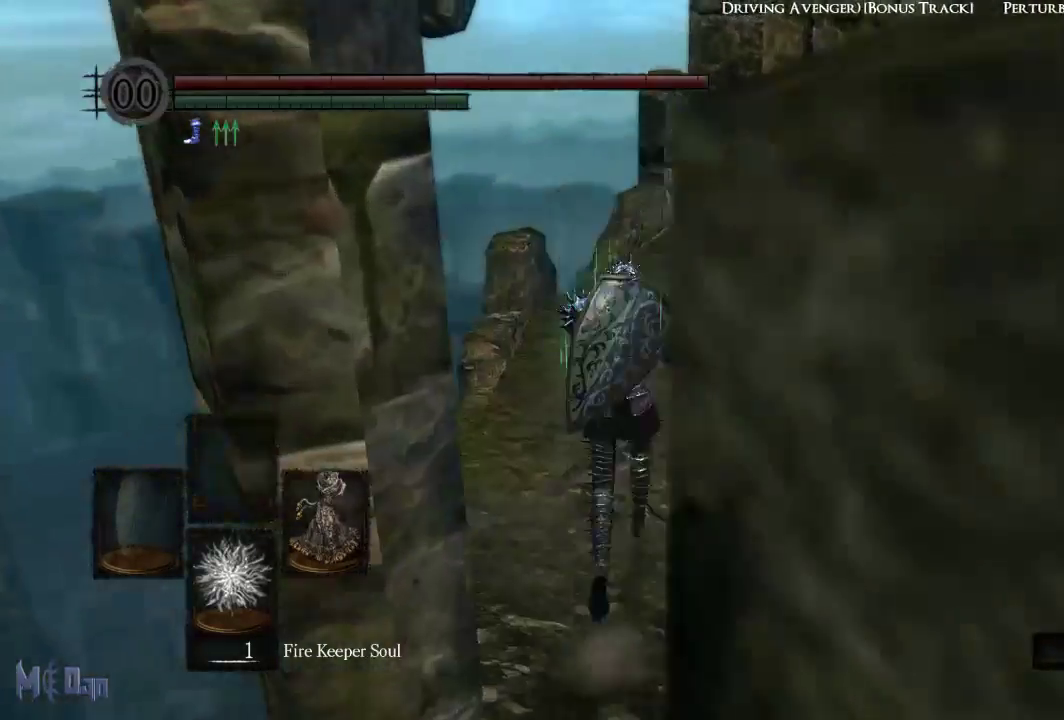
{"buttons": [], "left_stick": "up", "right_stick": "center", "events": [[117, "right_stick", "center"]]}
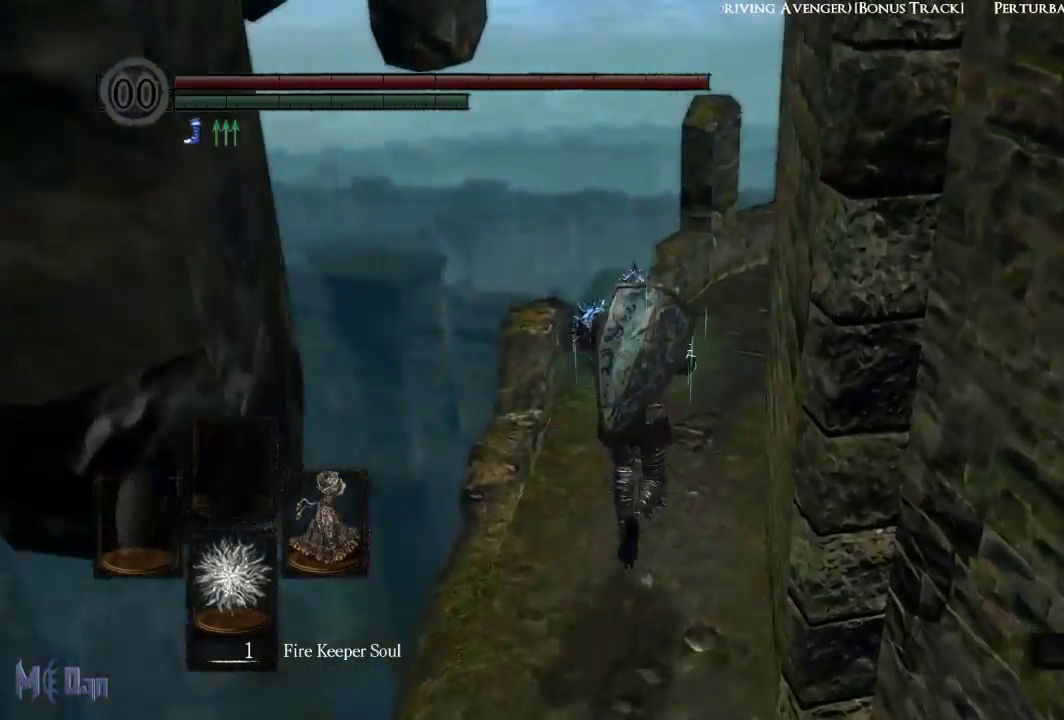
{"buttons": [], "left_stick": "up", "right_stick": "right", "events": [[17, "right_stick", "right"]]}
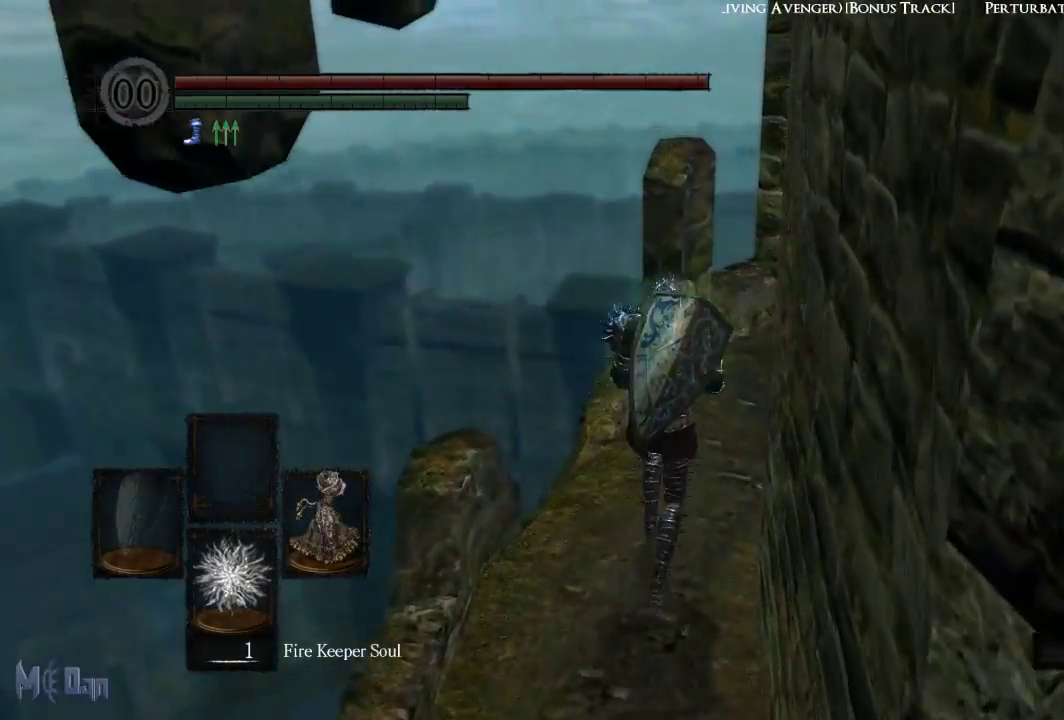
{"buttons": [], "left_stick": "up", "right_stick": "right", "events": []}